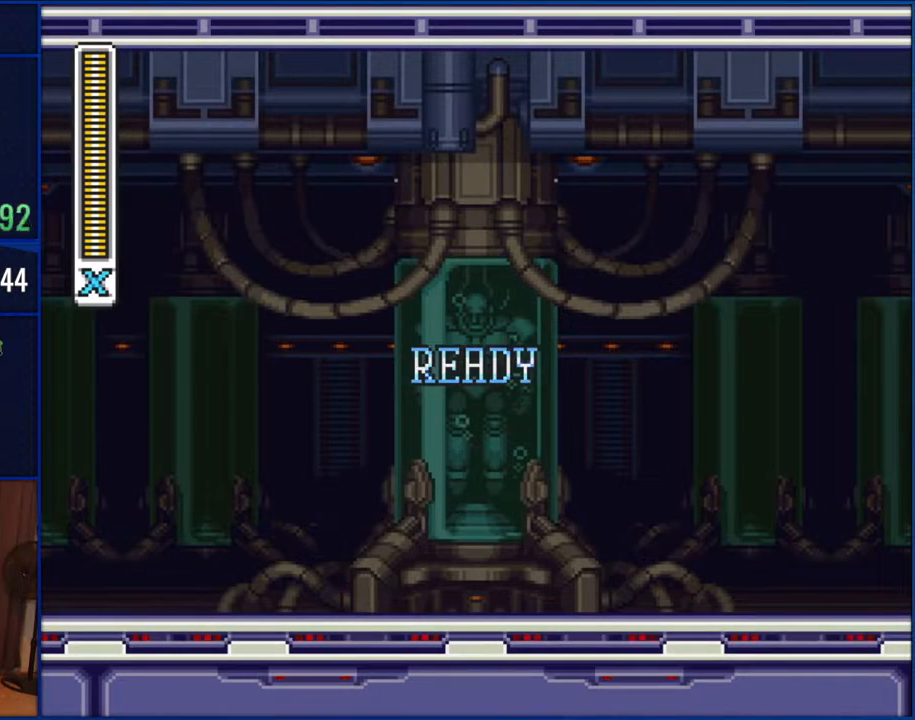
Gameplay with a controller (Nintendo layout); each line is a JSON object with the inputs held at the frame after it. "events" lists button and stick changes between this image and that frame as [ms after this image, input, new state], when the widget could be followed in between. Not read: L1 L3 R1 R3.
{"buttons": ["Y"], "events": [[450, "Y", "down"]]}
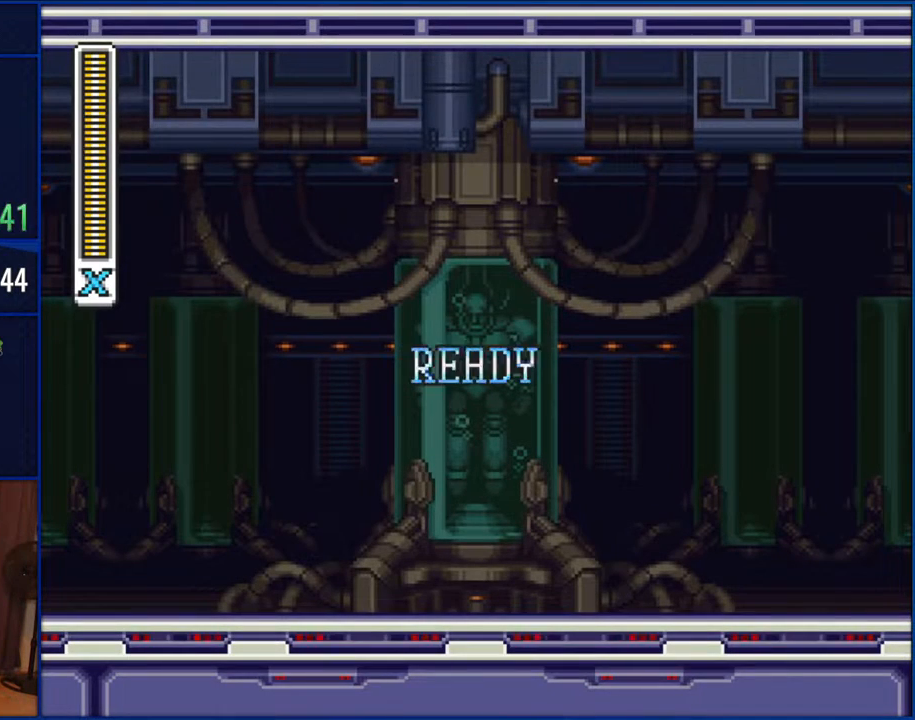
{"buttons": ["Y"], "events": []}
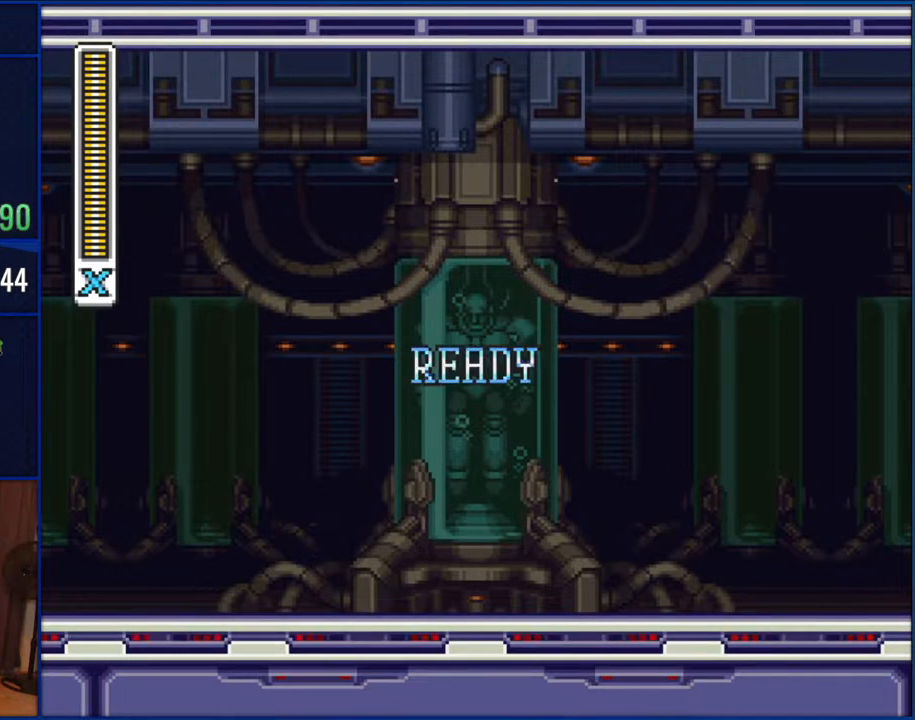
{"buttons": ["Y"], "events": []}
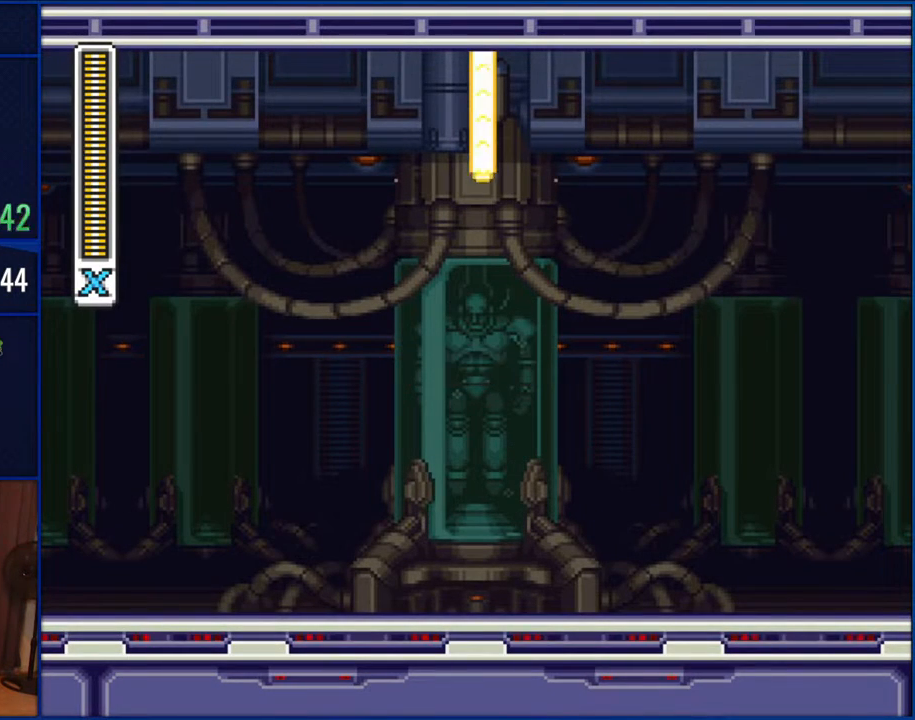
{"buttons": ["Y"], "events": []}
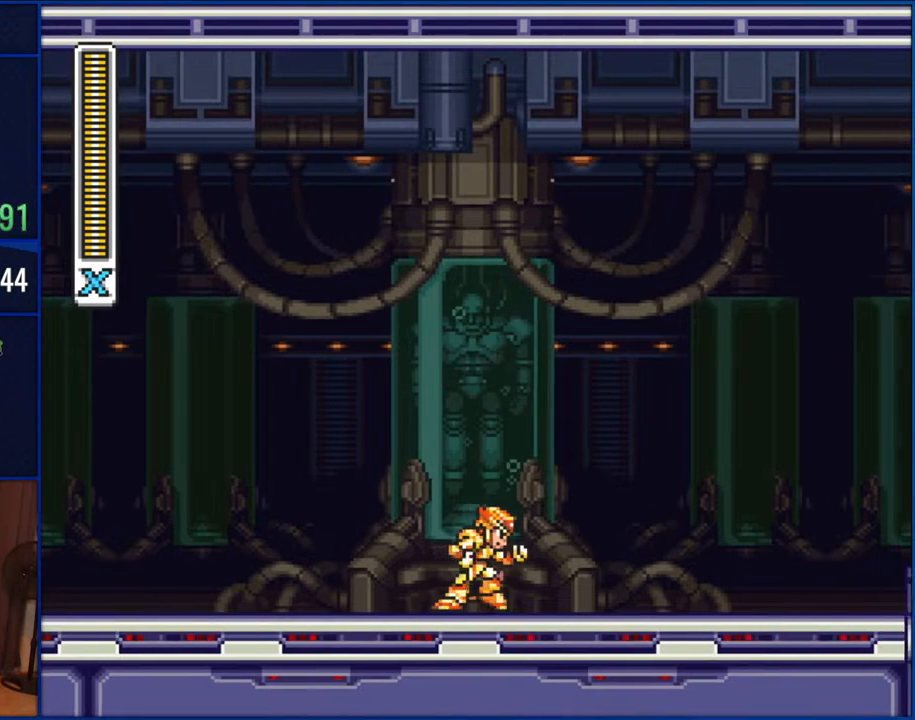
{"buttons": ["B", "Y", "DPAD_RIGHT"], "events": [[50, "DPAD_RIGHT", "down"], [467, "B", "down"]]}
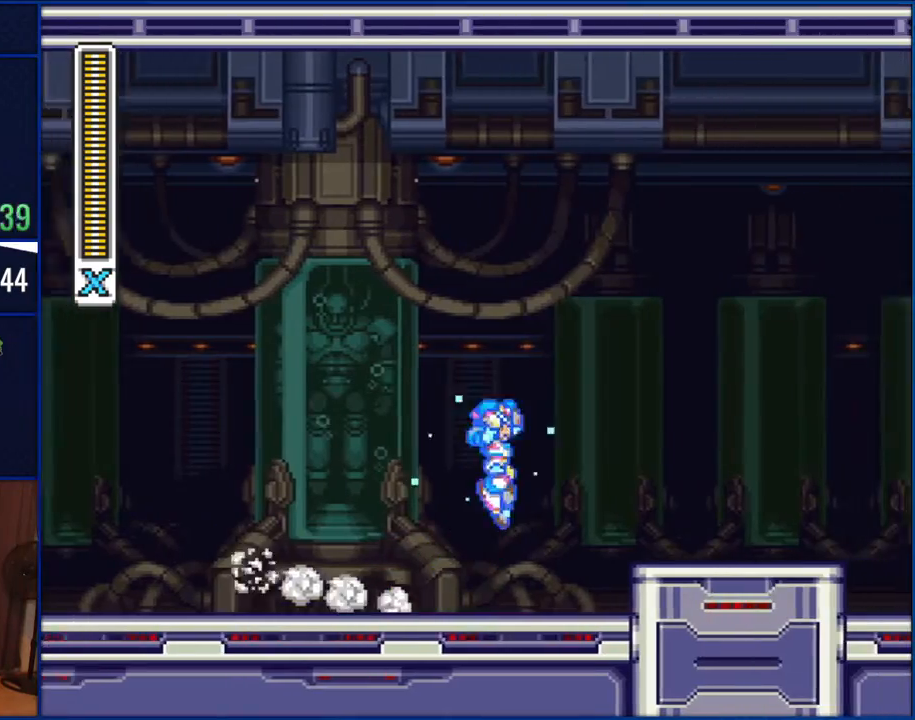
{"buttons": ["B", "Y", "DPAD_RIGHT"], "events": []}
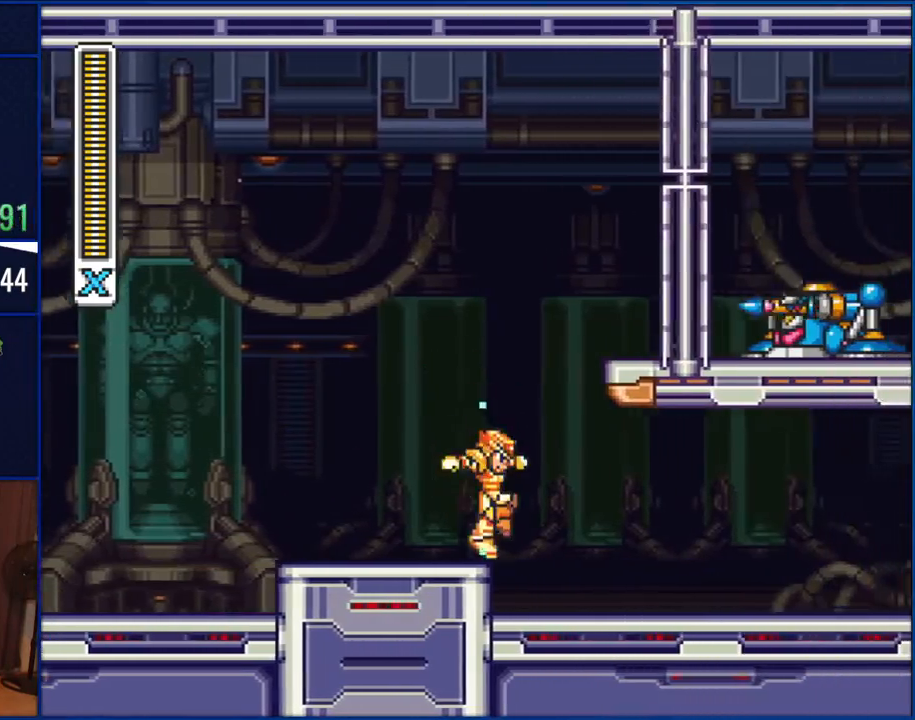
{"buttons": ["Y", "DPAD_RIGHT"], "events": [[167, "B", "up"]]}
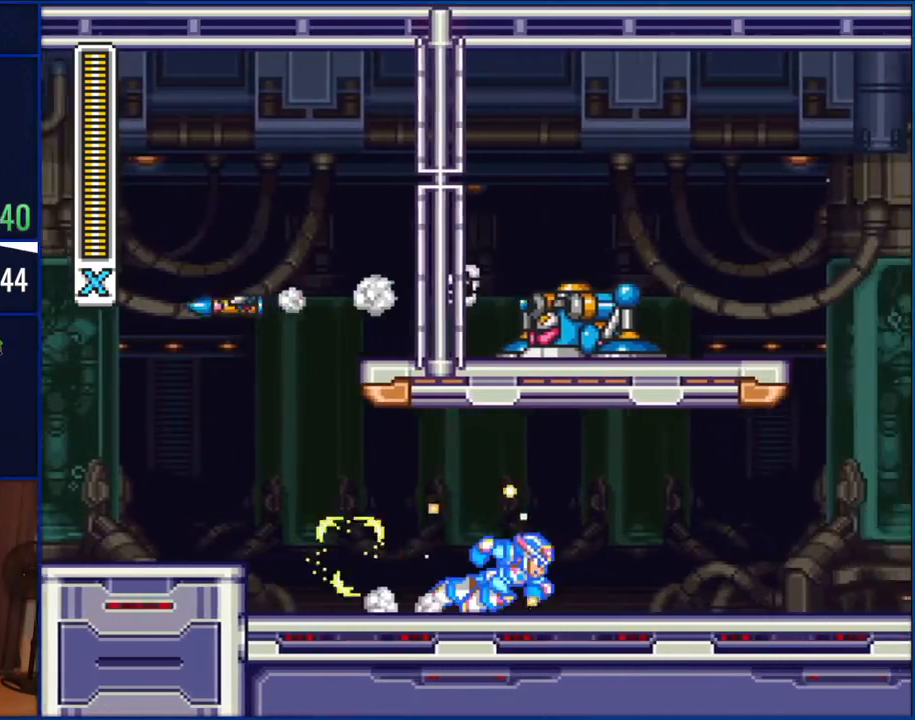
{"buttons": ["Y", "DPAD_RIGHT"], "events": [[250, "Y", "up"], [317, "Y", "down"], [367, "Y", "up"], [433, "Y", "down"]]}
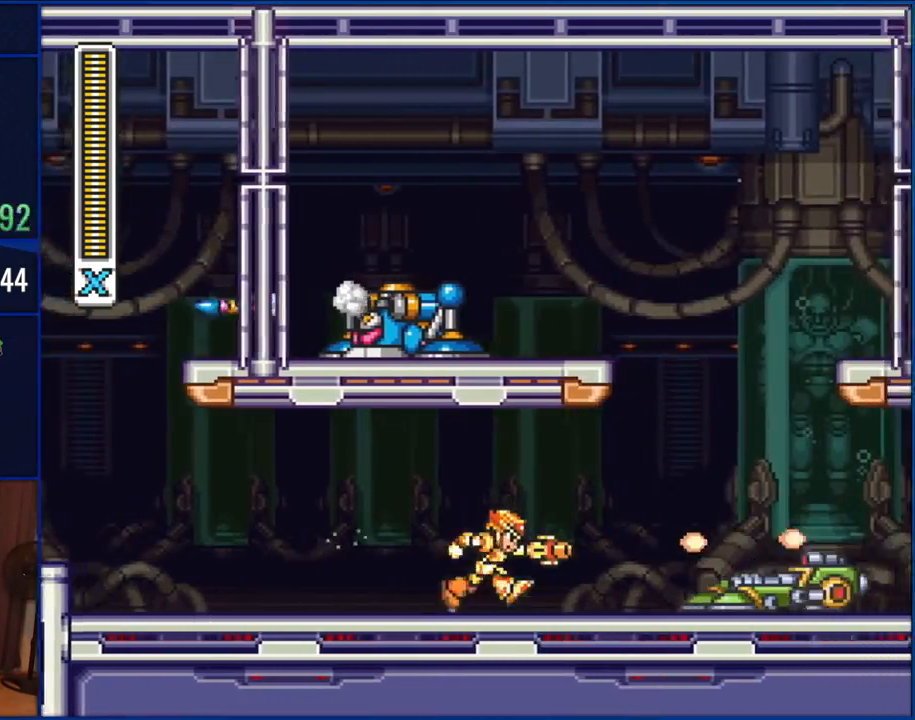
{"buttons": ["B", "Y", "DPAD_RIGHT"], "events": [[300, "B", "down"]]}
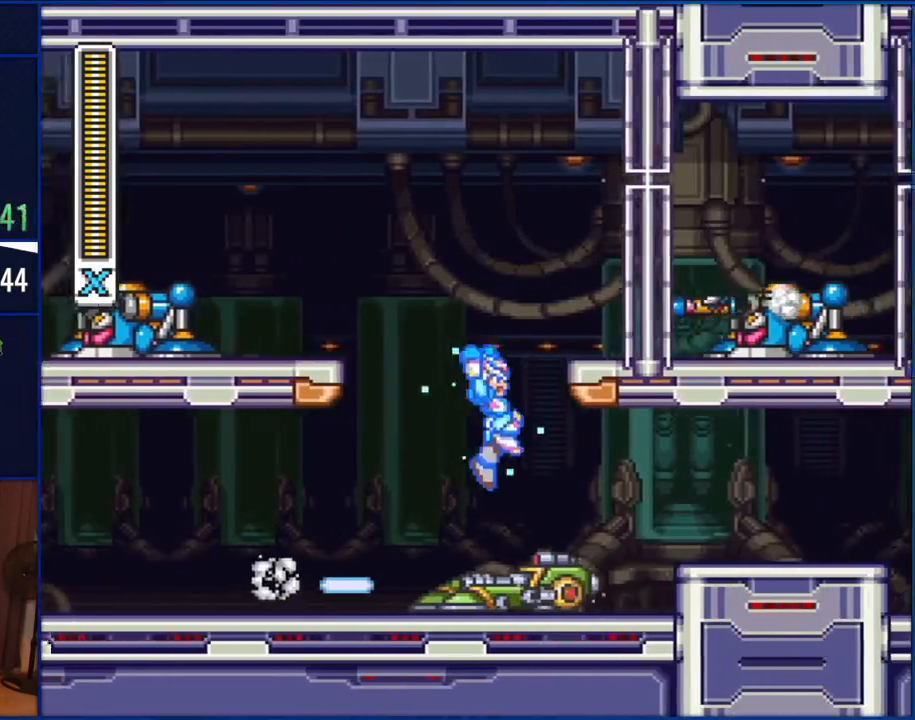
{"buttons": ["Y", "DPAD_RIGHT"], "events": [[83, "B", "up"]]}
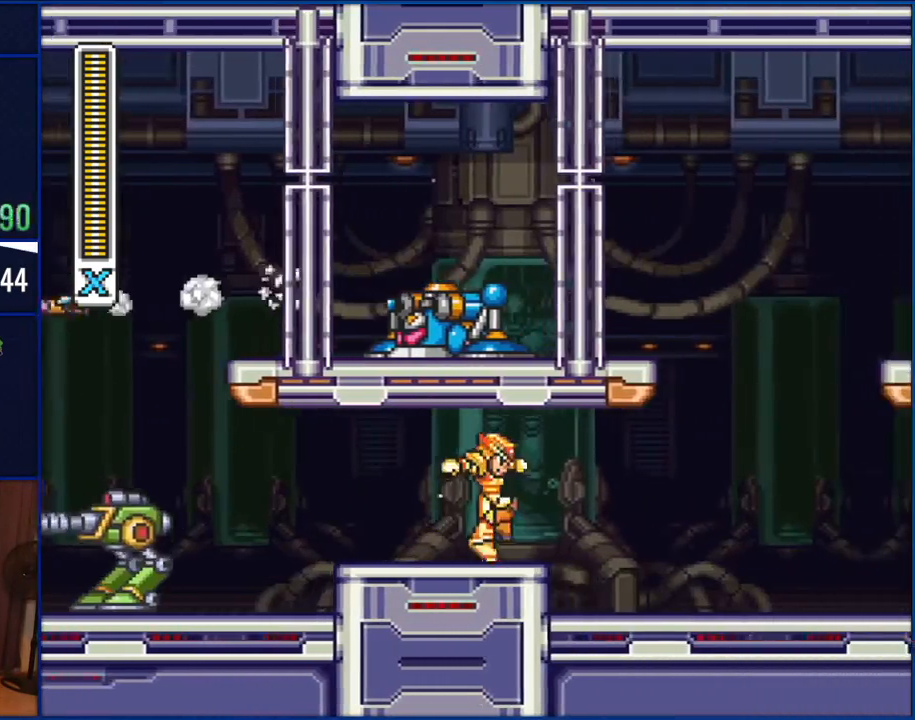
{"buttons": ["Y", "DPAD_RIGHT"], "events": [[433, "Y", "up"], [500, "Y", "down"]]}
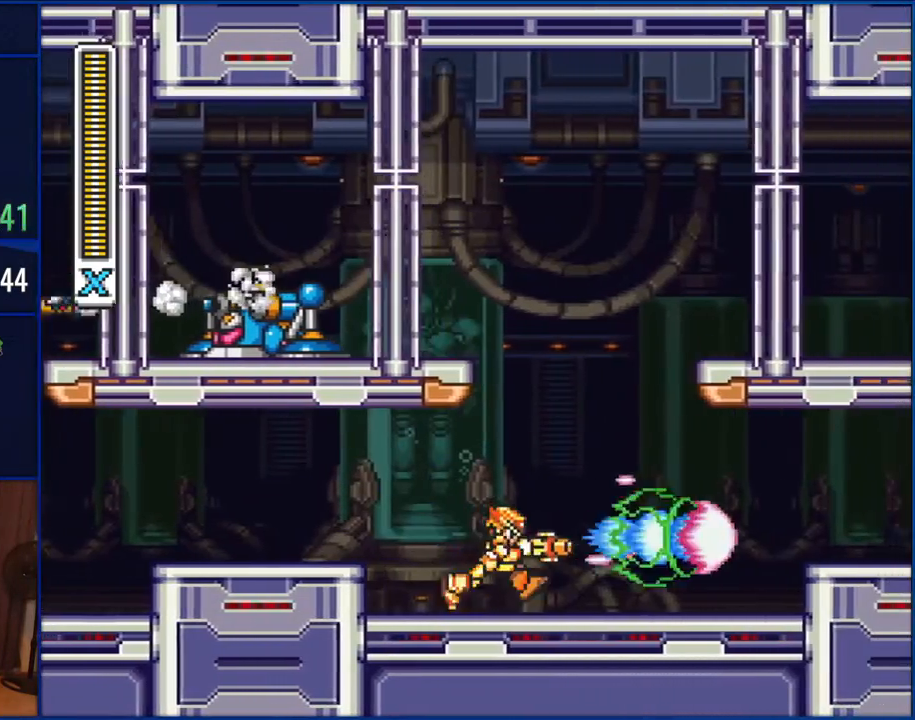
{"buttons": ["Y", "DPAD_RIGHT"], "events": [[83, "Y", "up"], [150, "Y", "down"], [200, "Y", "up"], [267, "Y", "down"], [317, "Y", "up"], [433, "Y", "down"]]}
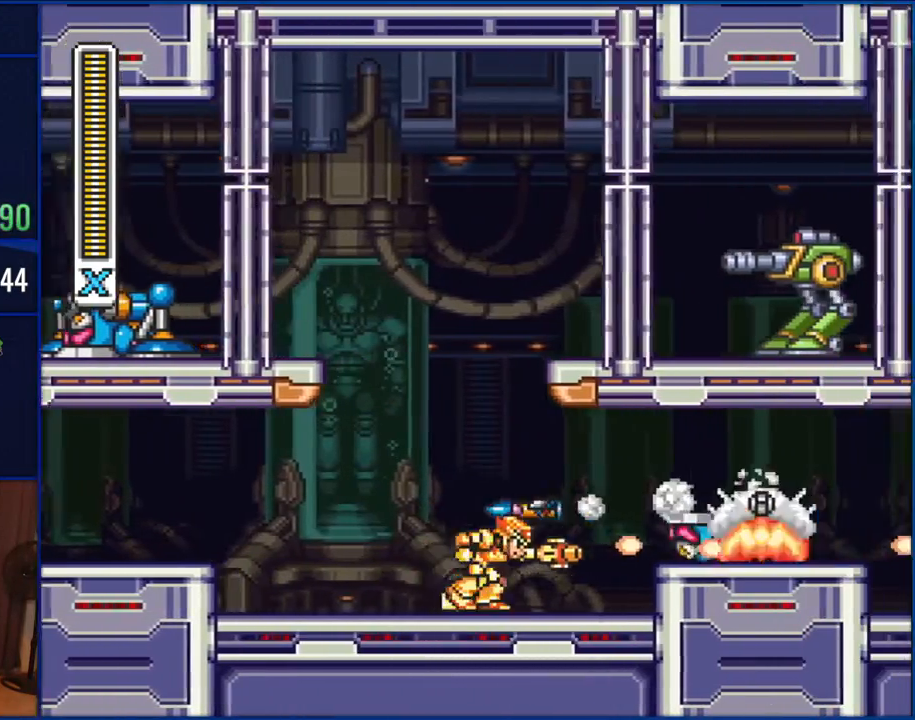
{"buttons": ["Y", "DPAD_RIGHT"], "events": [[350, "B", "down"], [467, "B", "up"]]}
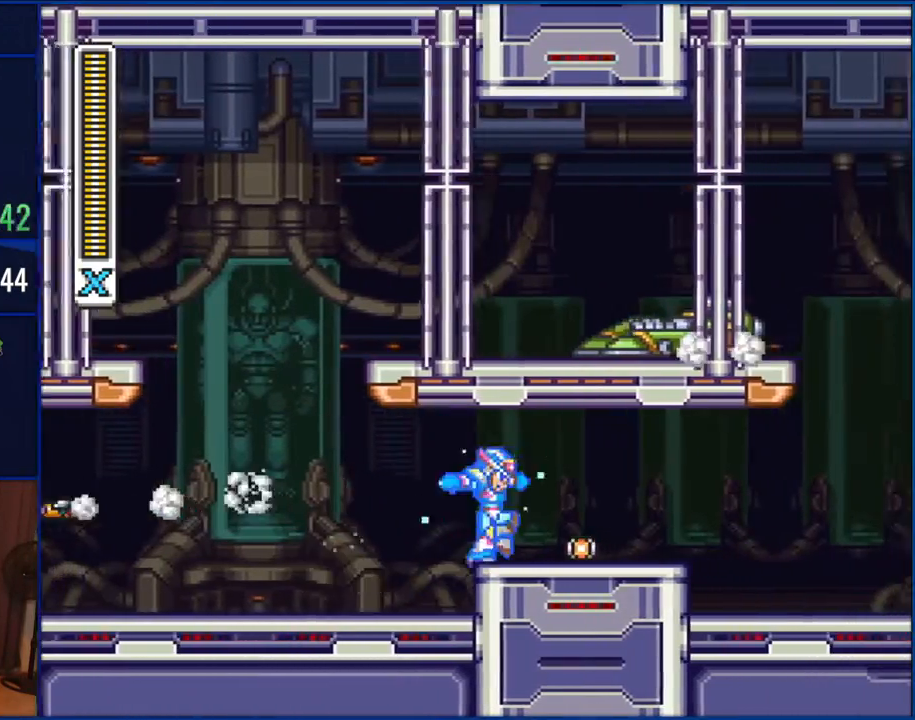
{"buttons": ["Y", "DPAD_RIGHT"], "events": []}
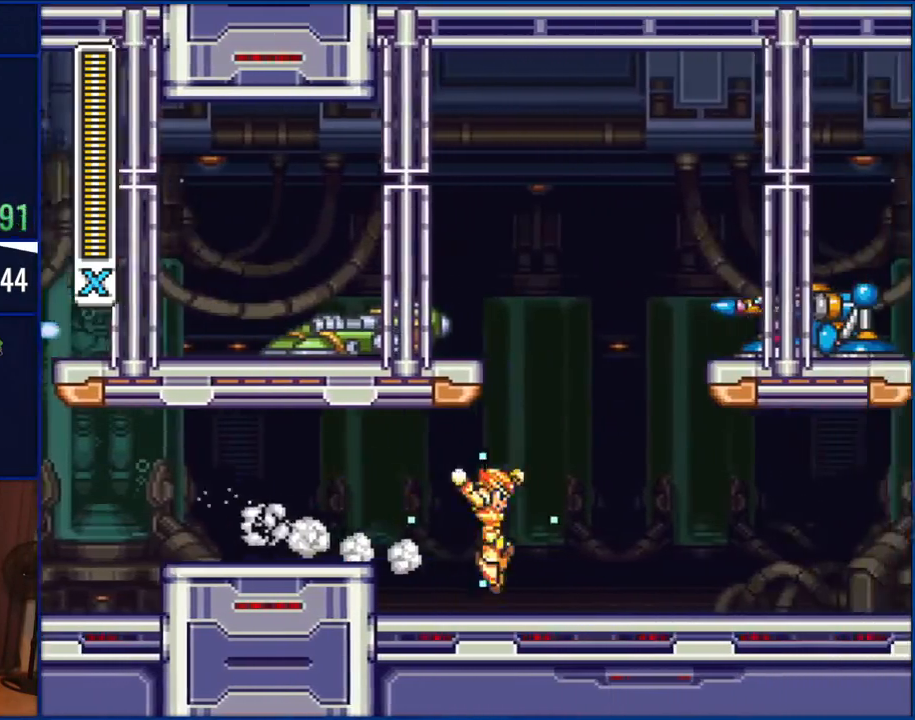
{"buttons": ["Y", "DPAD_RIGHT"], "events": []}
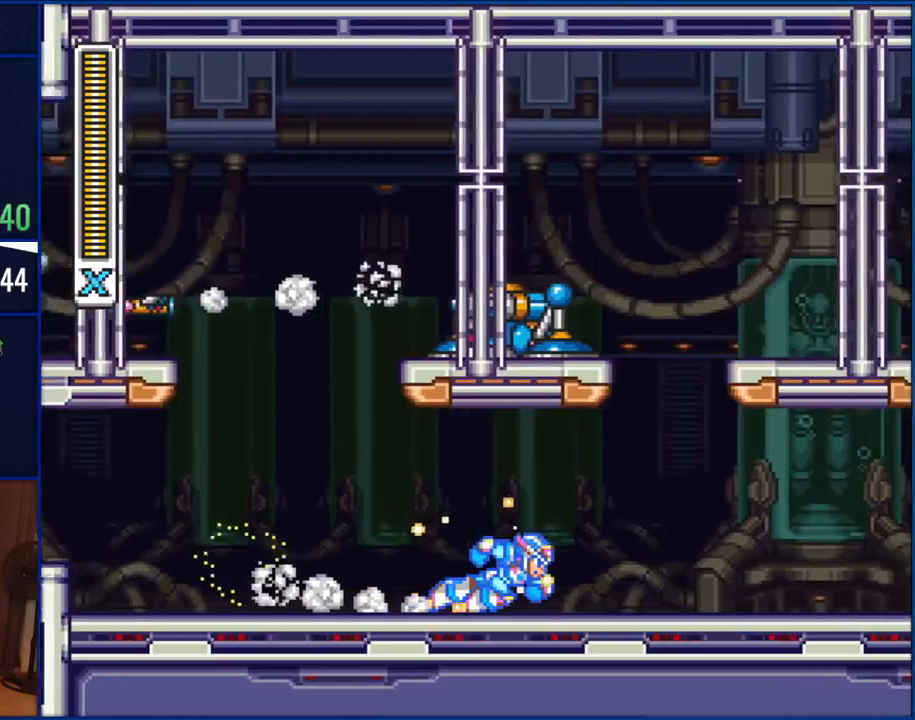
{"buttons": ["Y", "DPAD_RIGHT"], "events": []}
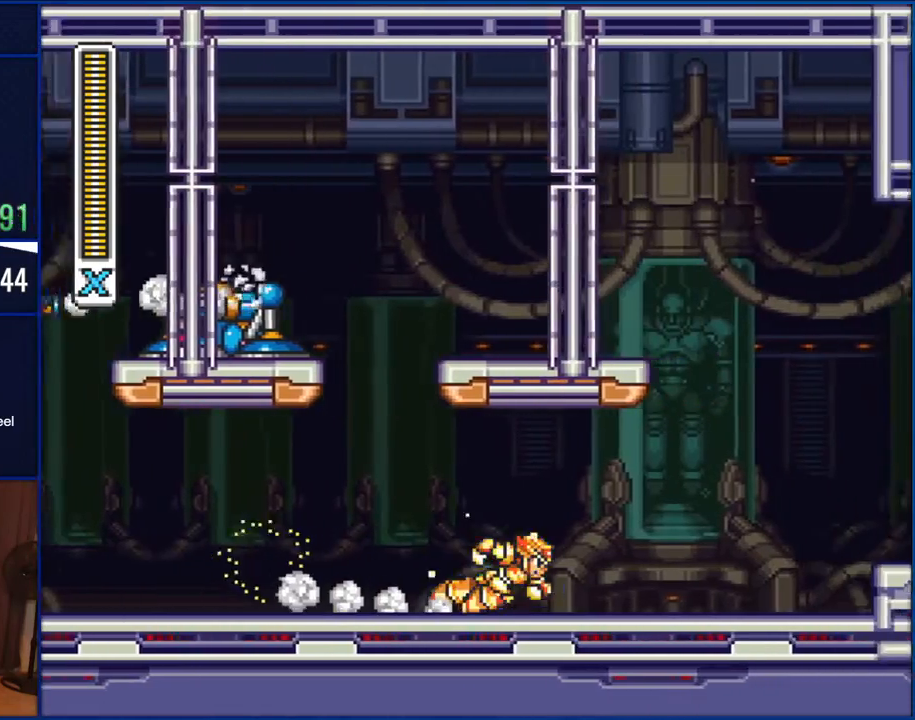
{"buttons": ["B", "Y", "DPAD_RIGHT"], "events": [[383, "B", "down"]]}
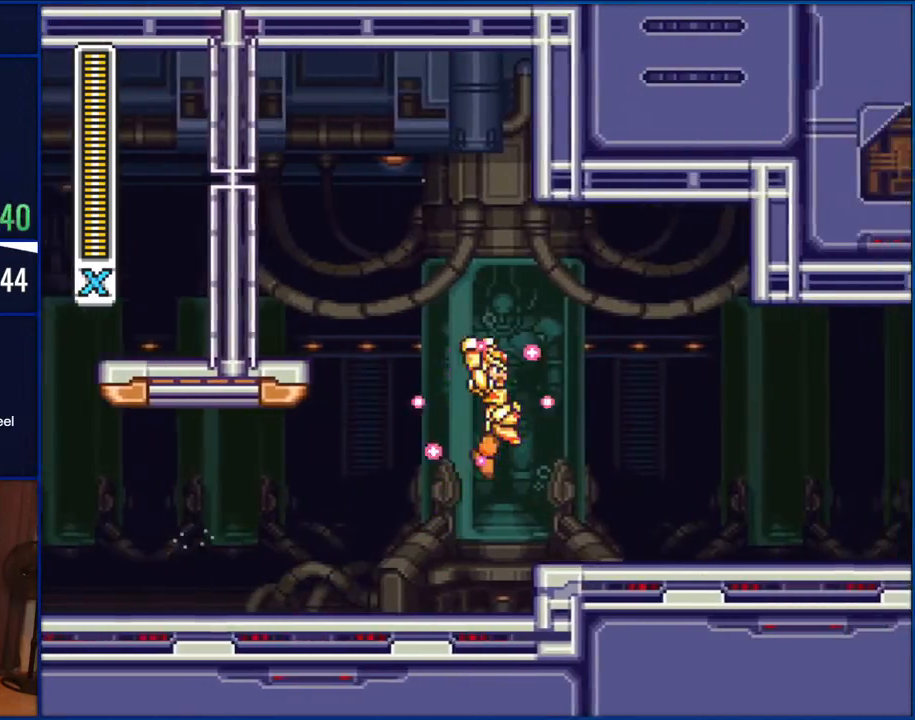
{"buttons": ["Y", "DPAD_RIGHT"], "events": [[417, "B", "up"]]}
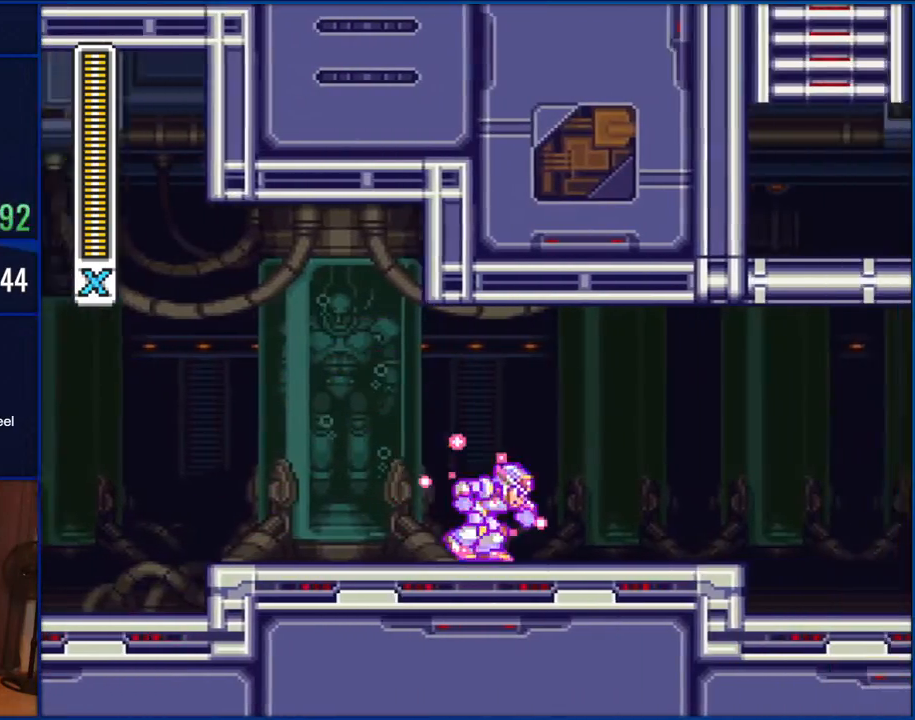
{"buttons": ["Y", "DPAD_RIGHT"], "events": [[200, "B", "down"], [400, "B", "up"]]}
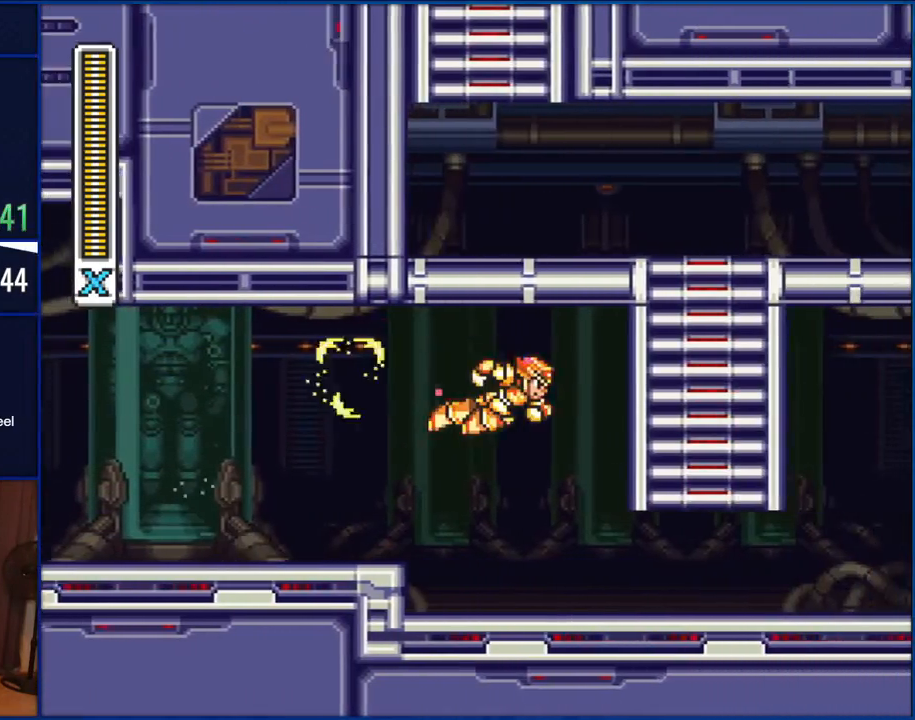
{"buttons": ["Y", "DPAD_UP"], "events": [[317, "DPAD_UP", "down"], [367, "DPAD_RIGHT", "up"]]}
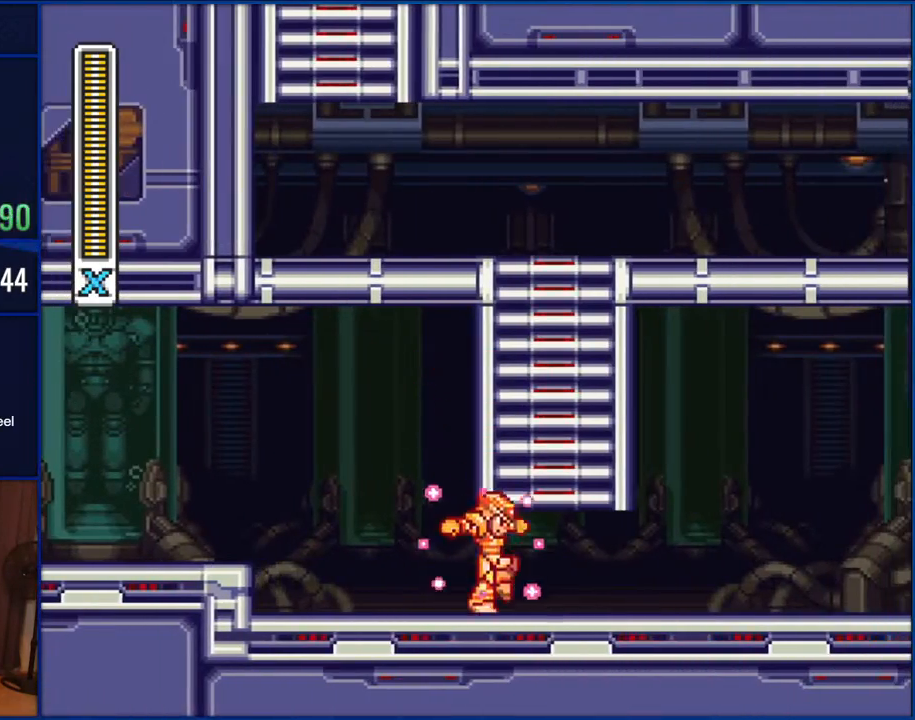
{"buttons": ["B", "Y"], "events": [[150, "DPAD_RIGHT", "down"], [183, "DPAD_UP", "up"], [217, "DPAD_RIGHT", "up"], [350, "B", "down"]]}
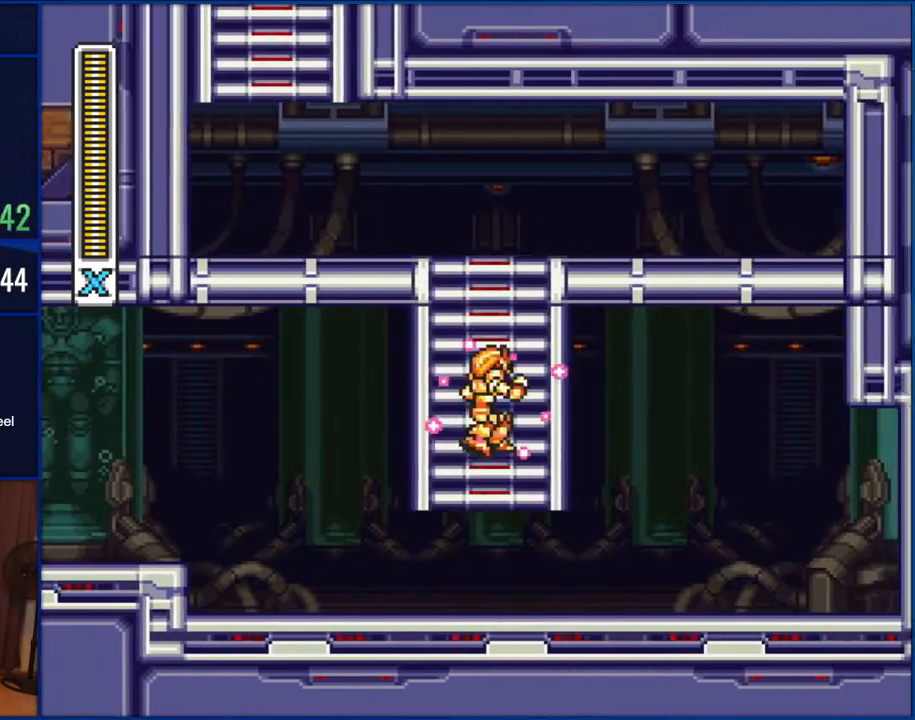
{"buttons": ["Y", "DPAD_UP"], "events": [[50, "DPAD_RIGHT", "down"], [83, "DPAD_UP", "down"], [150, "DPAD_RIGHT", "up"], [167, "B", "up"]]}
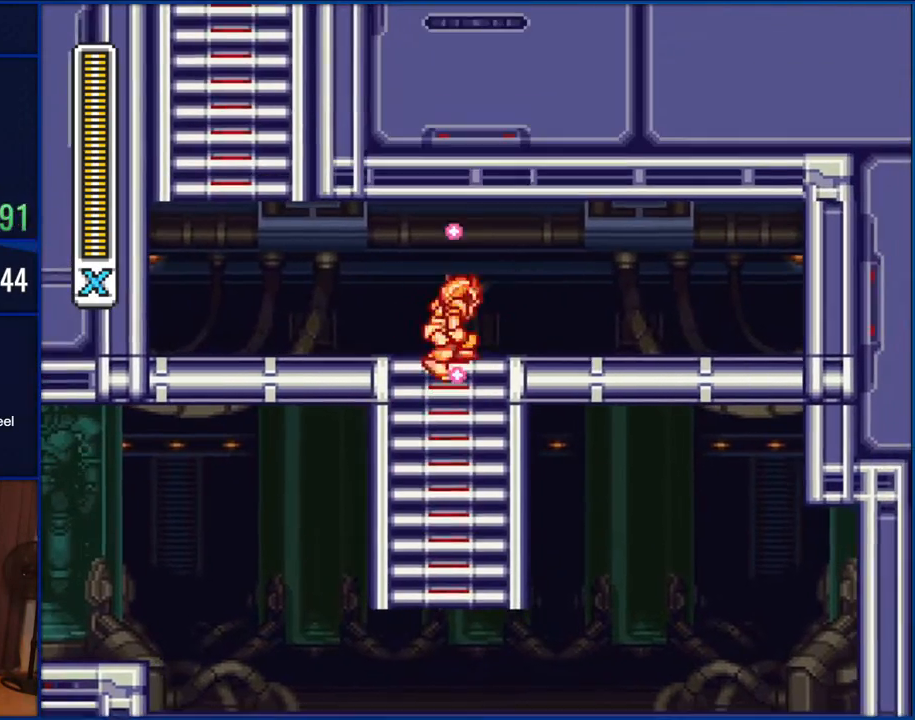
{"buttons": ["B", "Y", "DPAD_LEFT"], "events": [[83, "DPAD_UP", "up"], [117, "DPAD_LEFT", "down"], [467, "B", "down"]]}
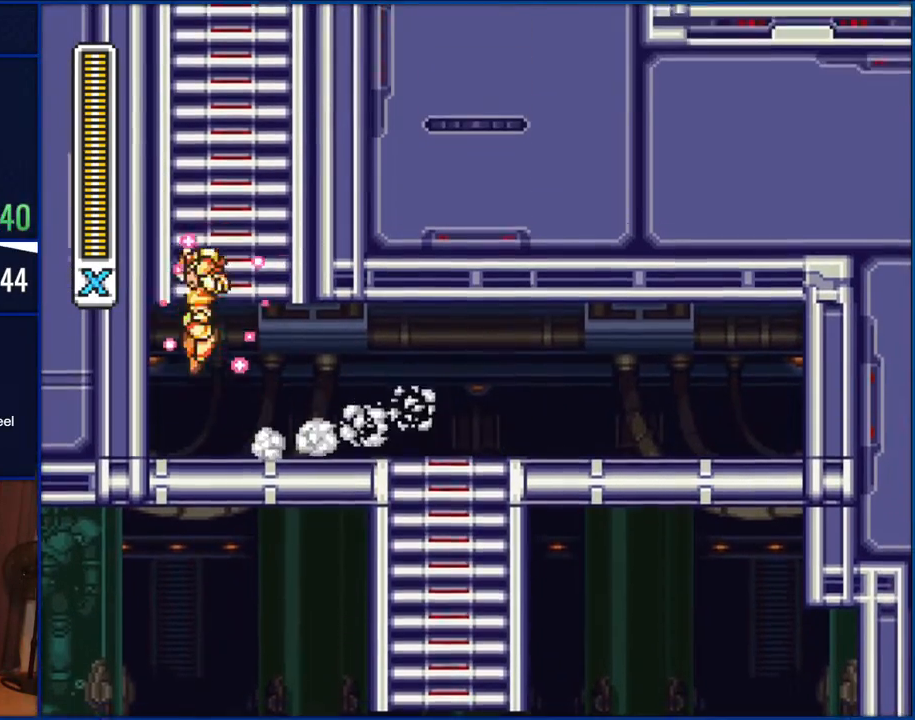
{"buttons": ["Y", "DPAD_UP"], "events": [[33, "DPAD_LEFT", "up"], [167, "DPAD_UP", "down"], [317, "B", "up"]]}
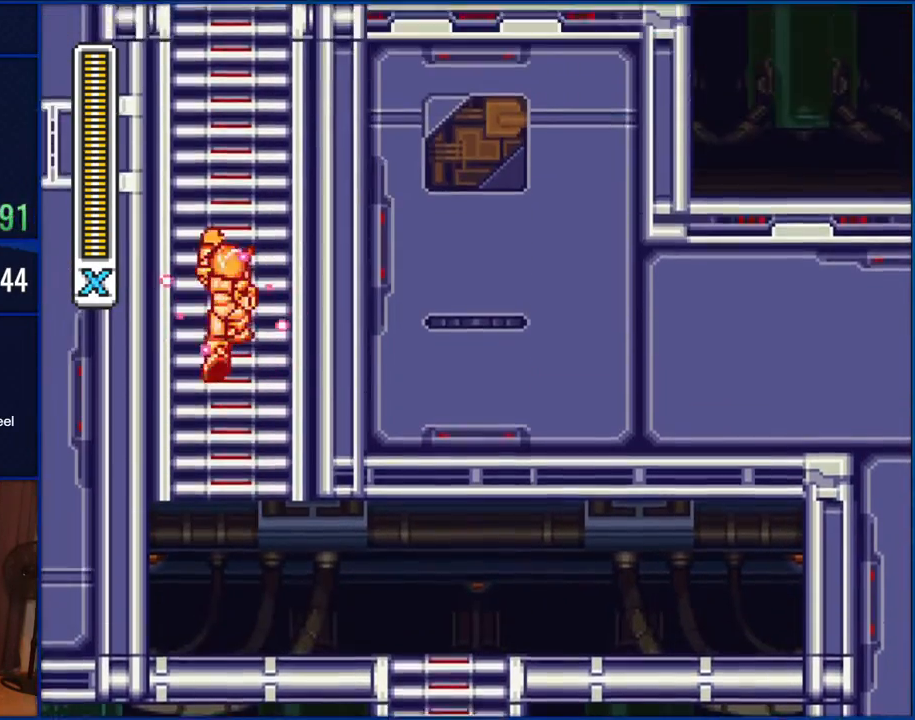
{"buttons": ["Y", "DPAD_UP"], "events": []}
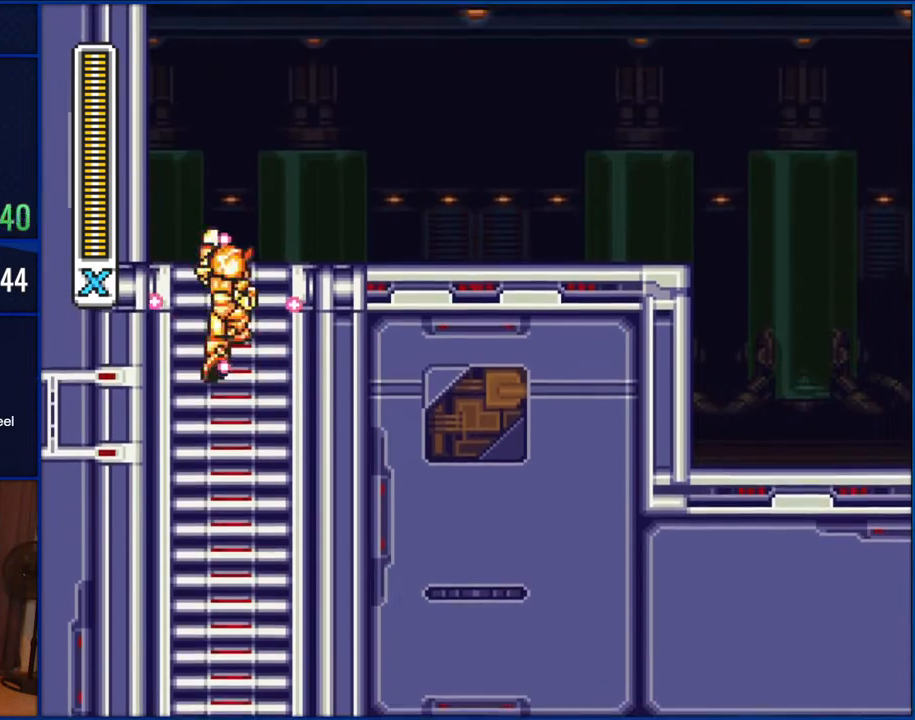
{"buttons": ["Y", "DPAD_RIGHT"], "events": [[200, "DPAD_RIGHT", "down"], [233, "DPAD_UP", "up"]]}
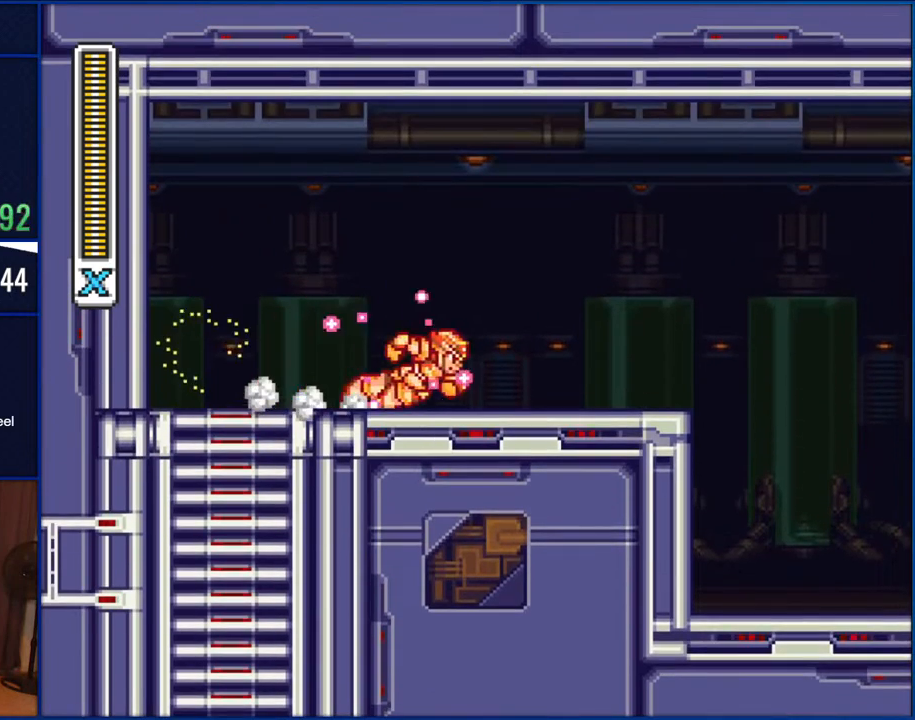
{"buttons": ["B", "Y", "DPAD_RIGHT"], "events": [[133, "B", "down"]]}
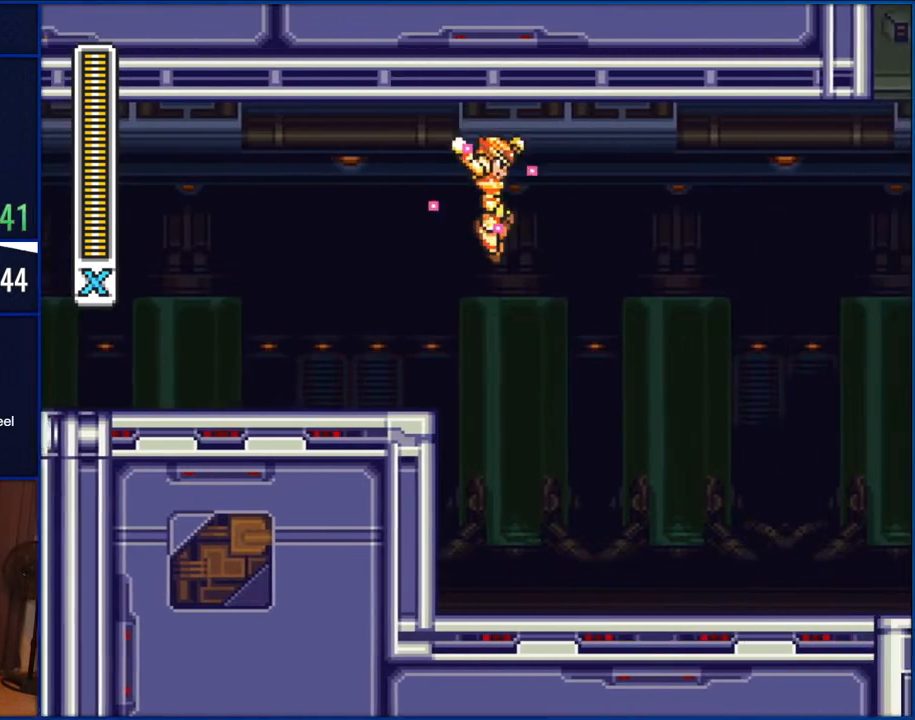
{"buttons": ["Y", "DPAD_RIGHT"], "events": [[117, "B", "up"]]}